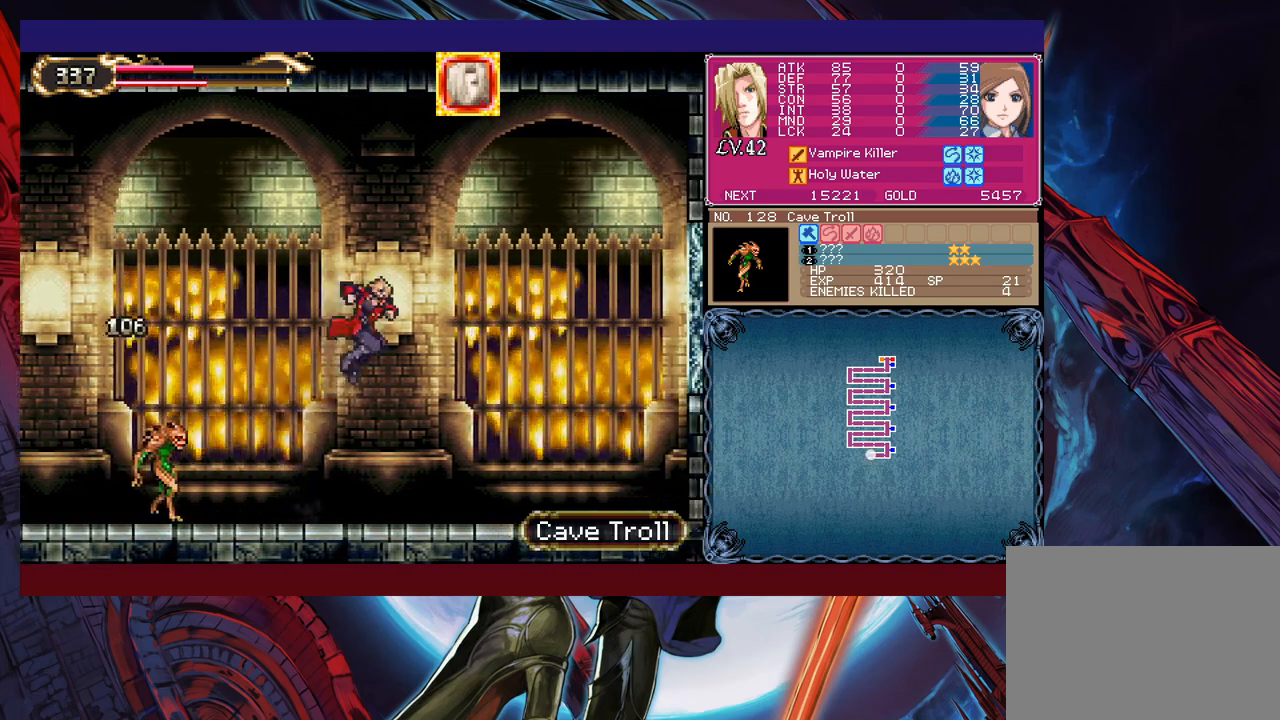
Gameplay with a controller (Xbox layout); each line is a JSON object with the inputs held at the frame after it. "events" lists button and stick changes between this image and that frame as [ms after this image, input, new state], when the widget could be followed in between. Not read: L2 R2 right_stick.
{"buttons": [], "left_stick": "left", "events": [[183, "B", "down"], [433, "left_stick", "center"], [483, "B", "up"], [483, "left_stick", "left"]]}
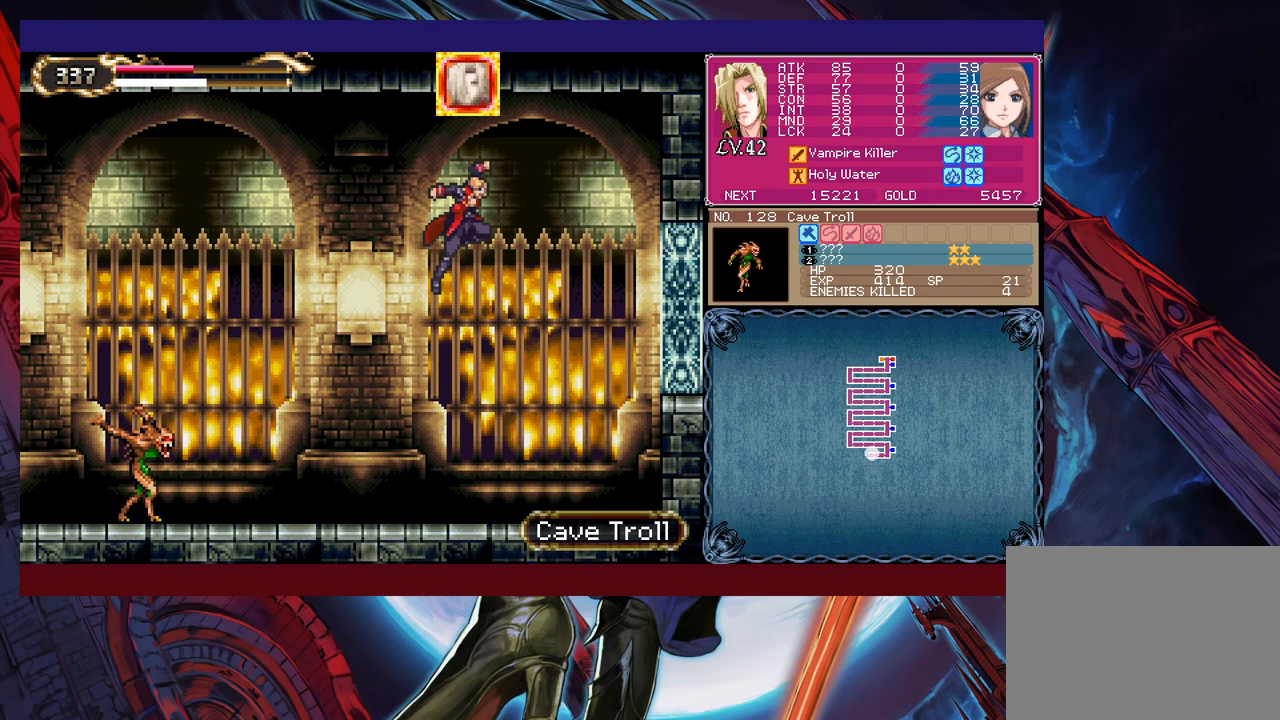
{"buttons": [], "left_stick": "right", "events": [[83, "X", "down"], [317, "X", "up"], [367, "left_stick", "center"], [433, "left_stick", "right"]]}
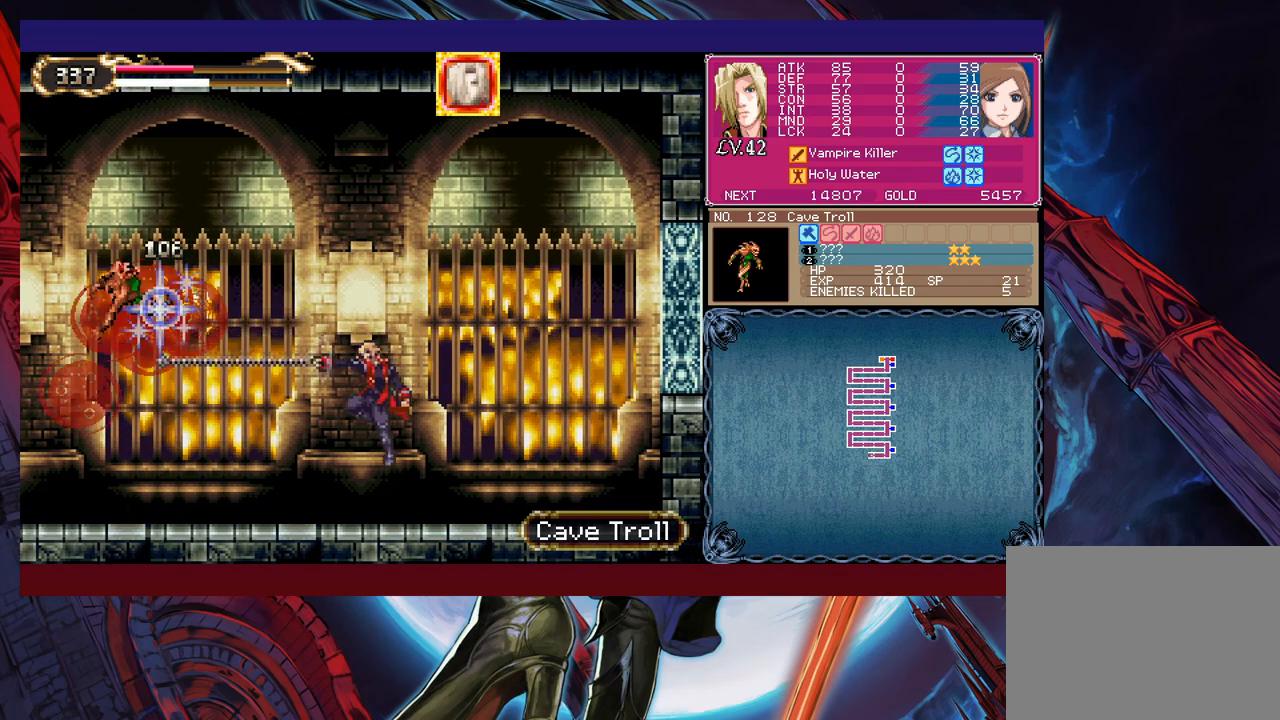
{"buttons": [], "left_stick": "left", "events": [[33, "left_stick", "center"], [283, "left_stick", "left"]]}
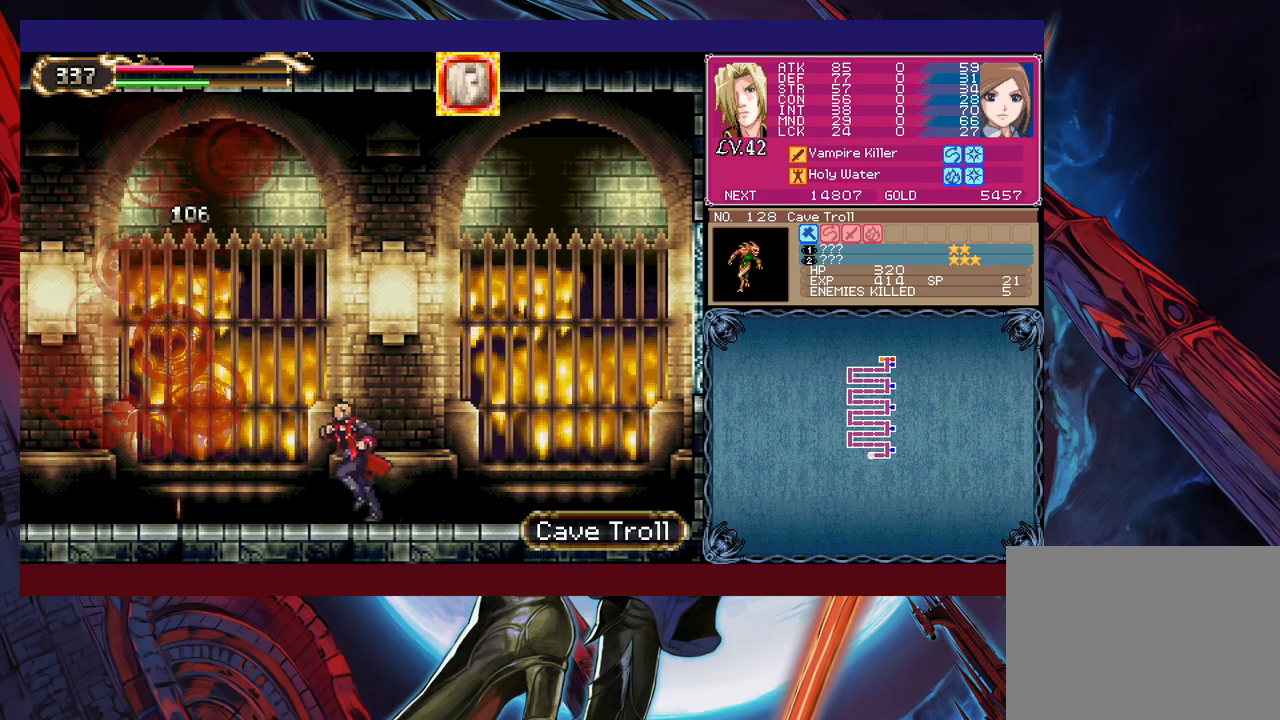
{"buttons": [], "left_stick": "center", "events": [[117, "B", "down"], [283, "B", "up"], [483, "left_stick", "center"]]}
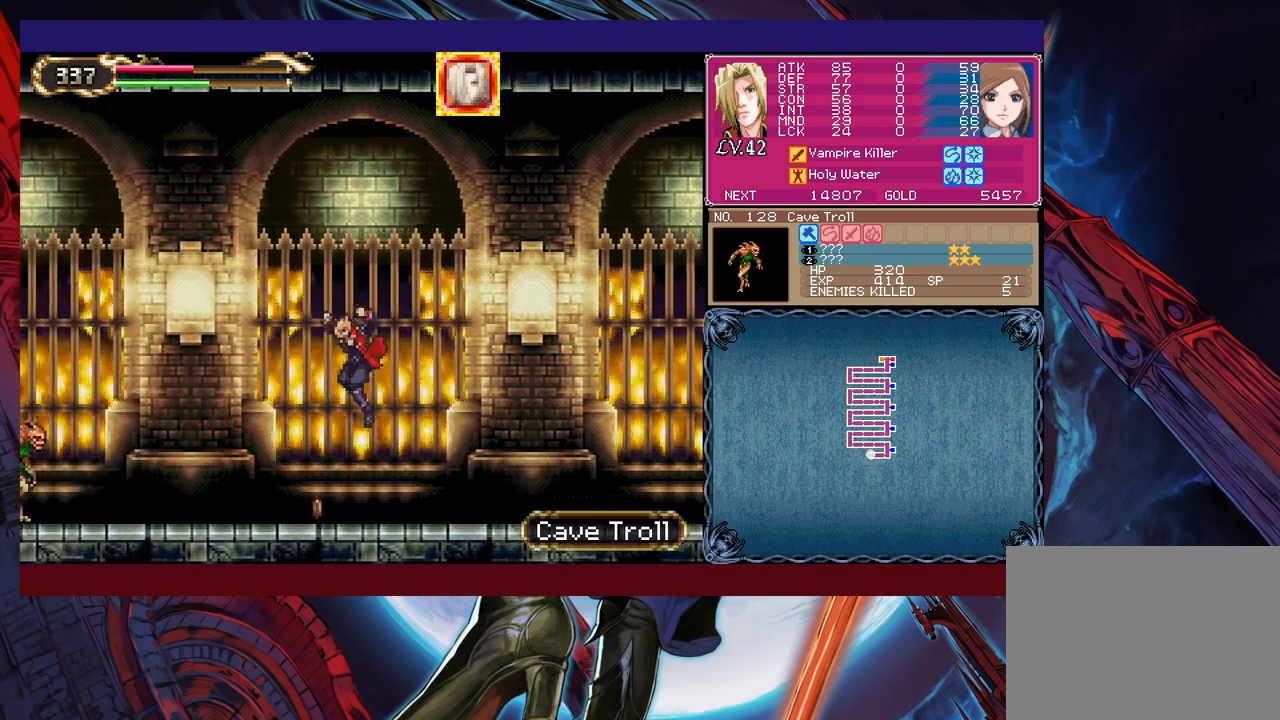
{"buttons": ["B"], "left_stick": "up-left", "events": [[183, "left_stick", "left"], [333, "B", "down"], [350, "left_stick", "up-left"]]}
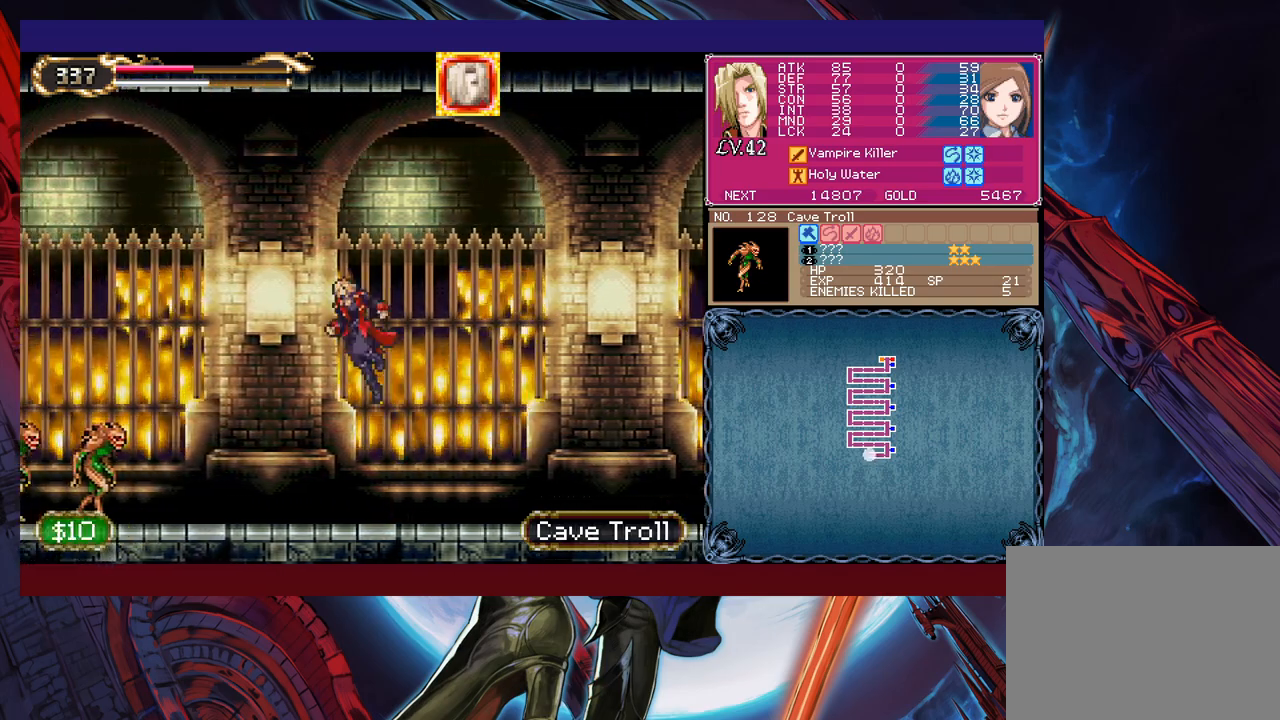
{"buttons": [], "left_stick": "right", "events": [[17, "B", "up"], [33, "X", "down"], [133, "left_stick", "up-right"], [183, "X", "up"], [183, "left_stick", "right"]]}
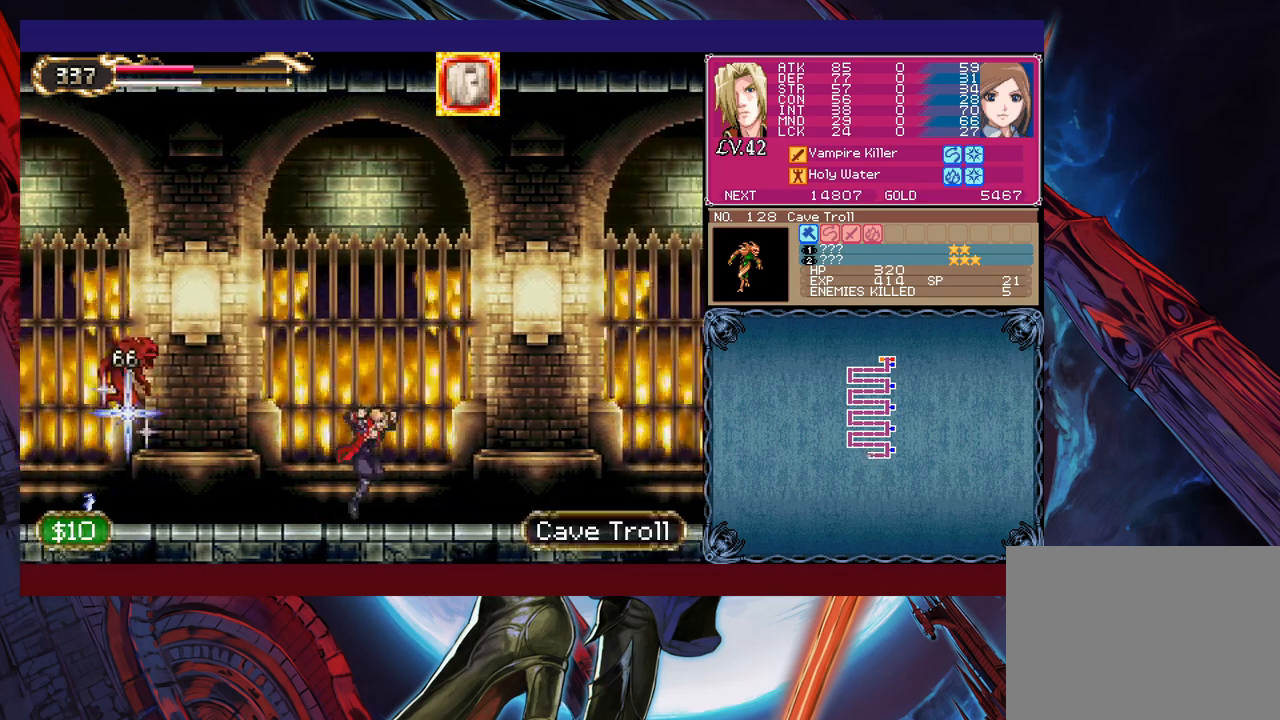
{"buttons": [], "left_stick": "right", "events": []}
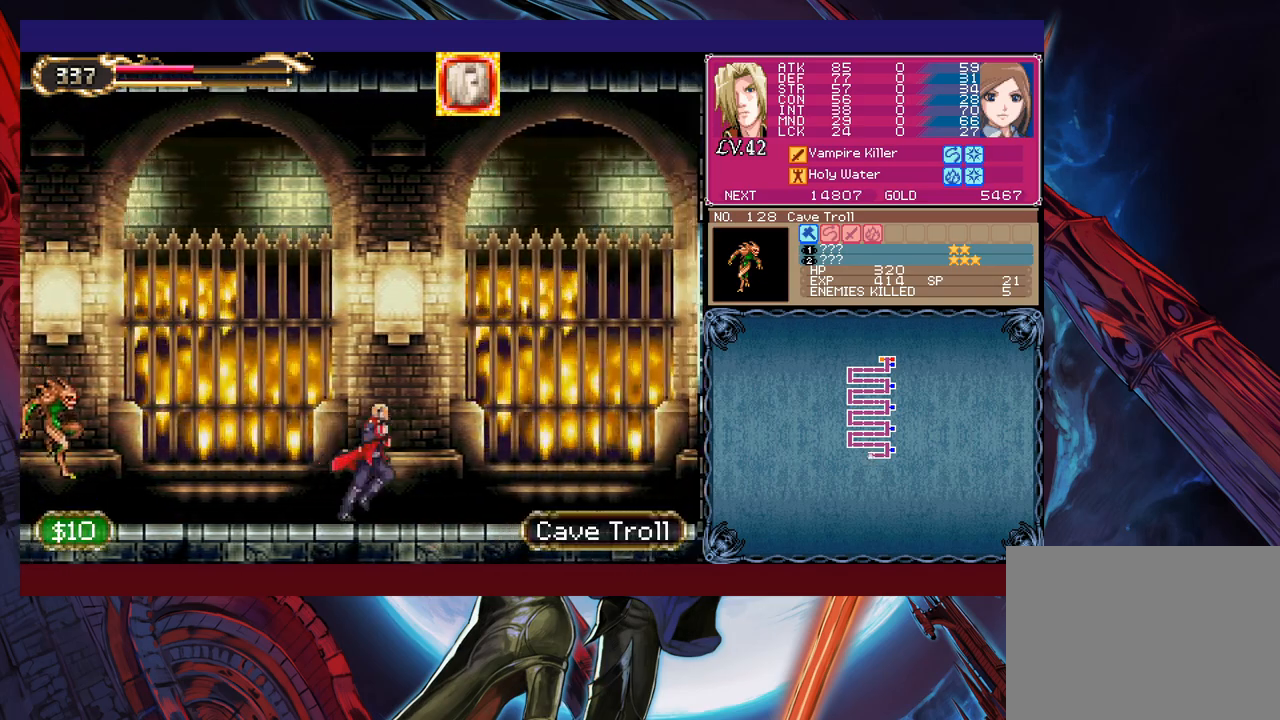
{"buttons": [], "left_stick": "left", "events": [[83, "B", "down"], [233, "left_stick", "left"], [267, "B", "up"], [283, "X", "down"], [333, "left_stick", "center"], [433, "left_stick", "left"], [483, "X", "up"]]}
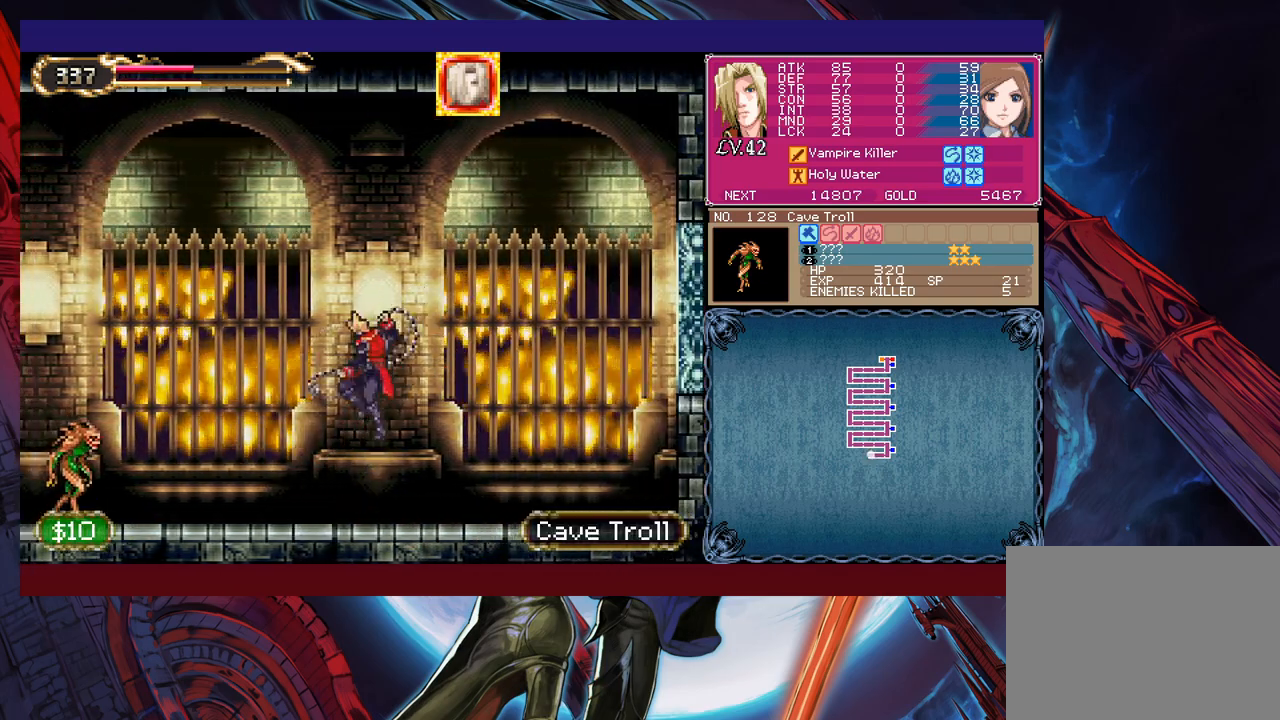
{"buttons": [], "left_stick": "right", "events": [[183, "left_stick", "center"], [233, "Y", "down"], [283, "B", "down"], [283, "Y", "up"], [317, "left_stick", "right"], [483, "B", "up"]]}
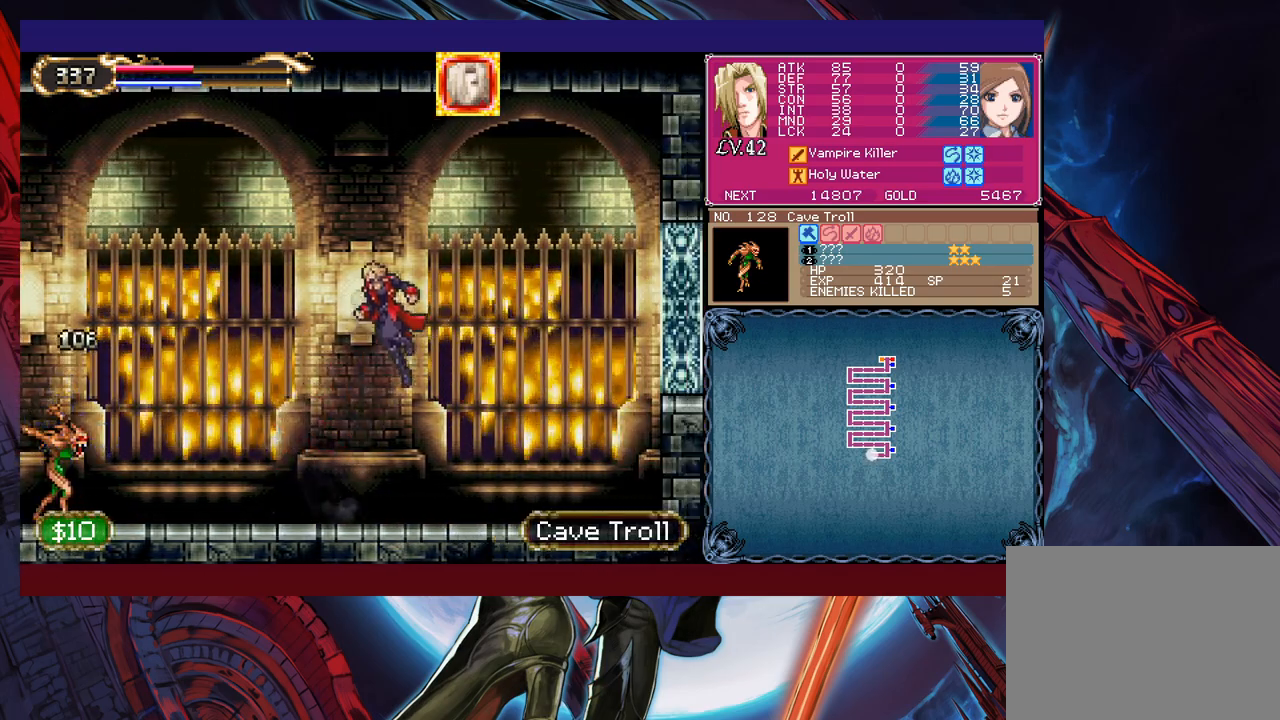
{"buttons": [], "left_stick": "right", "events": []}
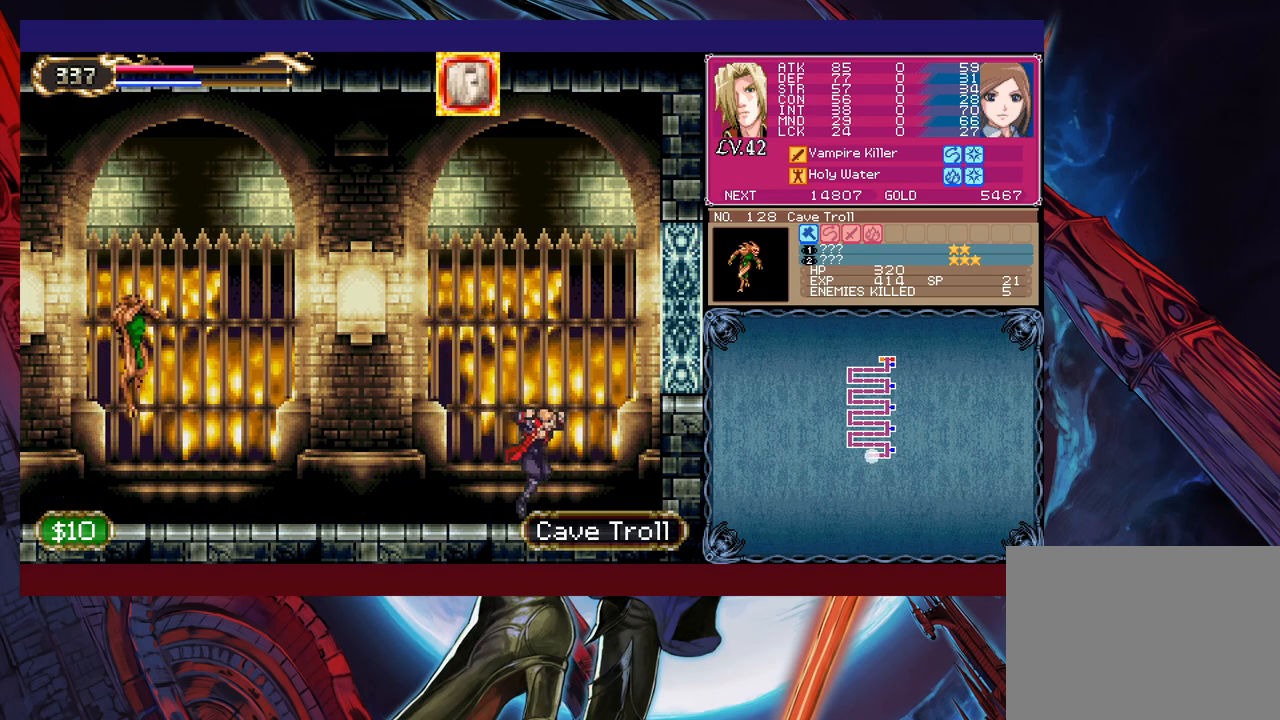
{"buttons": [], "left_stick": "left", "events": [[417, "left_stick", "left"]]}
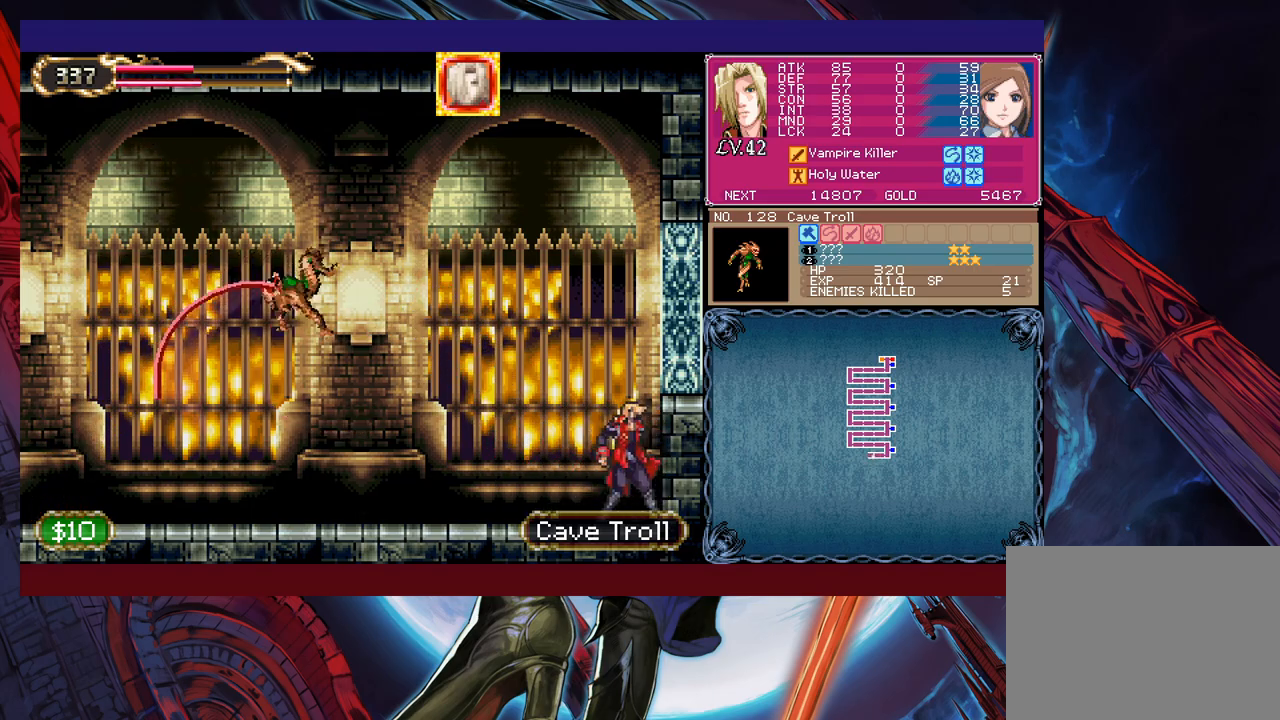
{"buttons": [], "left_stick": "center", "events": [[17, "left_stick", "center"], [183, "X", "down"], [333, "X", "up"]]}
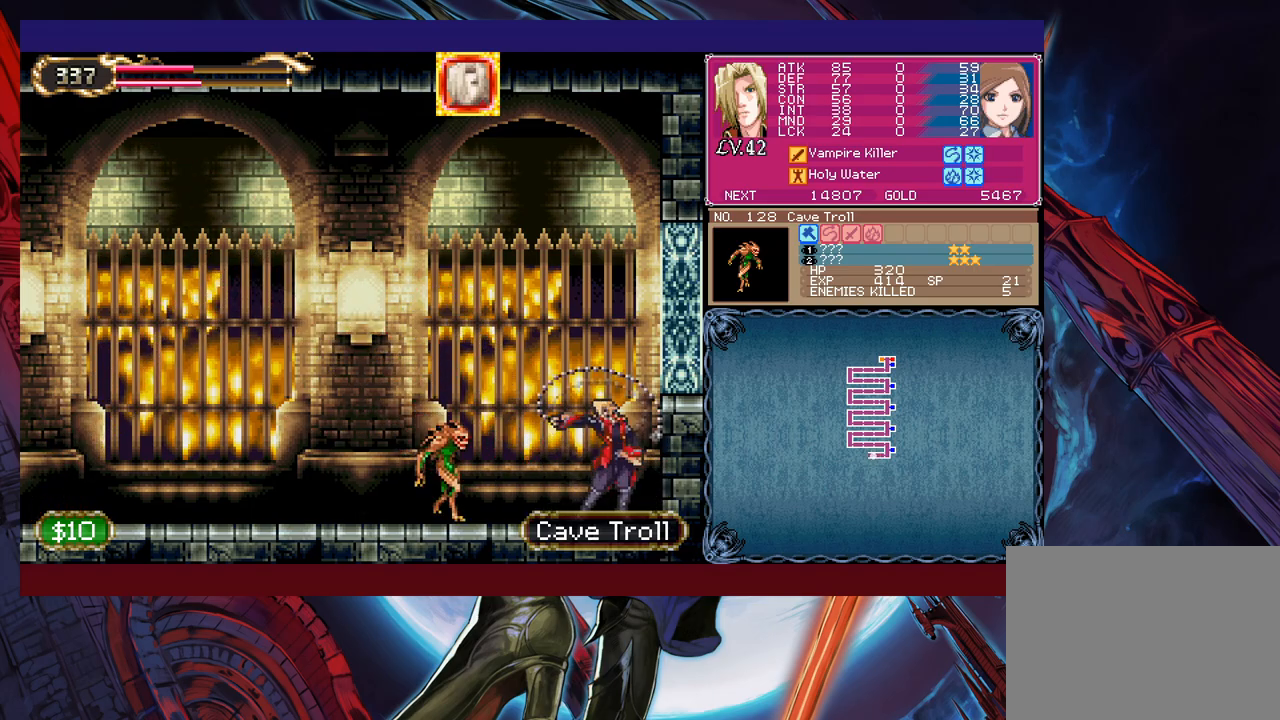
{"buttons": ["B"], "left_stick": "left", "events": [[133, "Y", "down"], [217, "B", "down"], [217, "Y", "up"], [283, "left_stick", "left"]]}
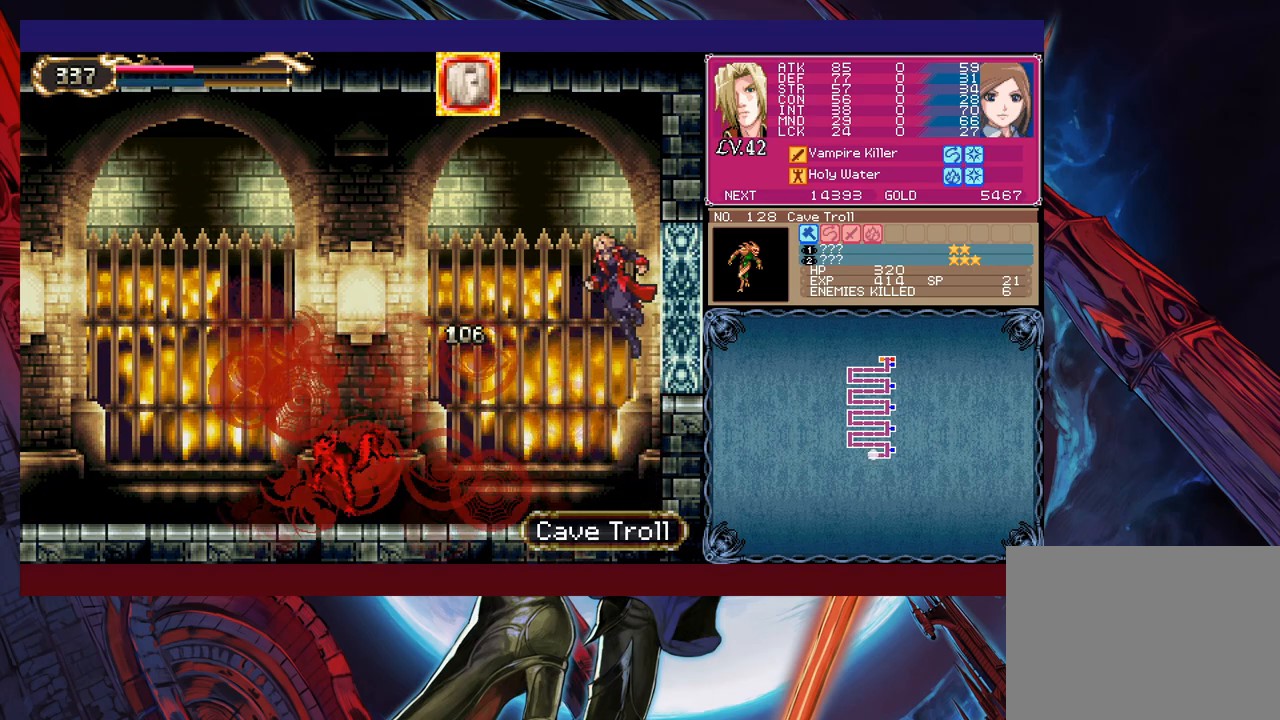
{"buttons": [], "left_stick": "left", "events": [[183, "B", "up"]]}
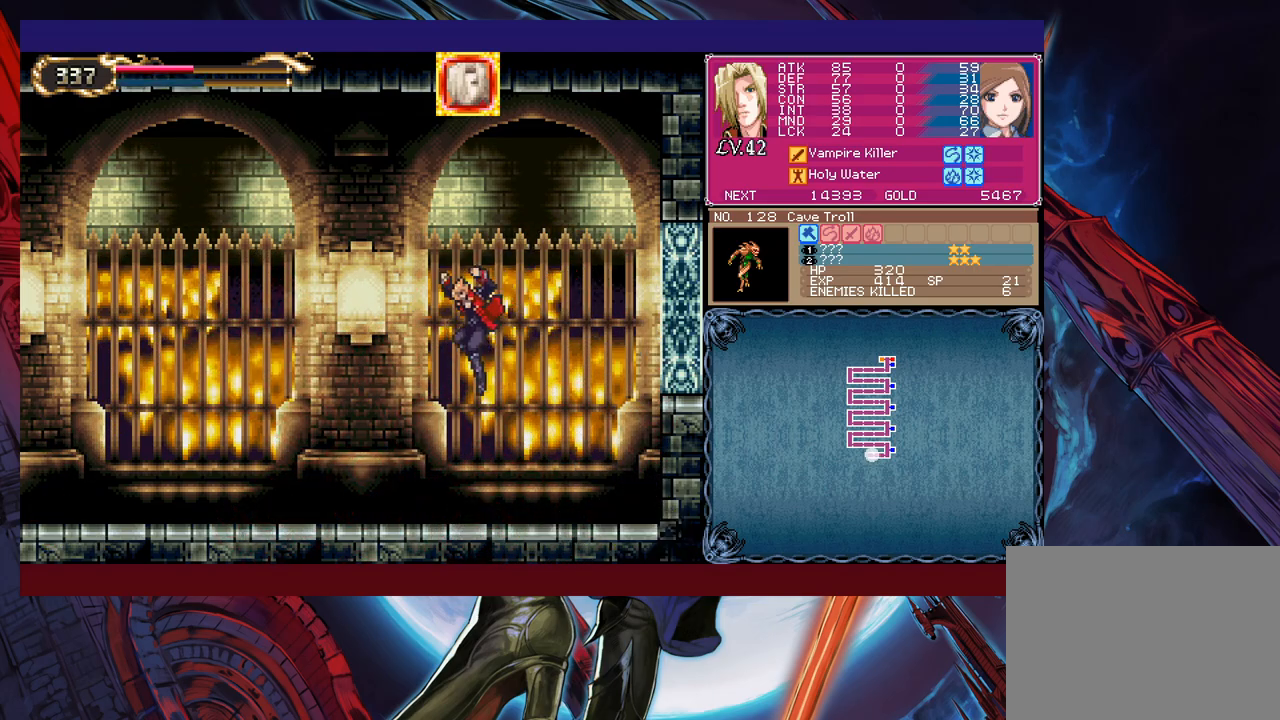
{"buttons": ["B"], "left_stick": "left", "events": [[183, "Y", "down"], [183, "left_stick", "right"], [267, "B", "down"], [267, "Y", "up"], [283, "left_stick", "left"]]}
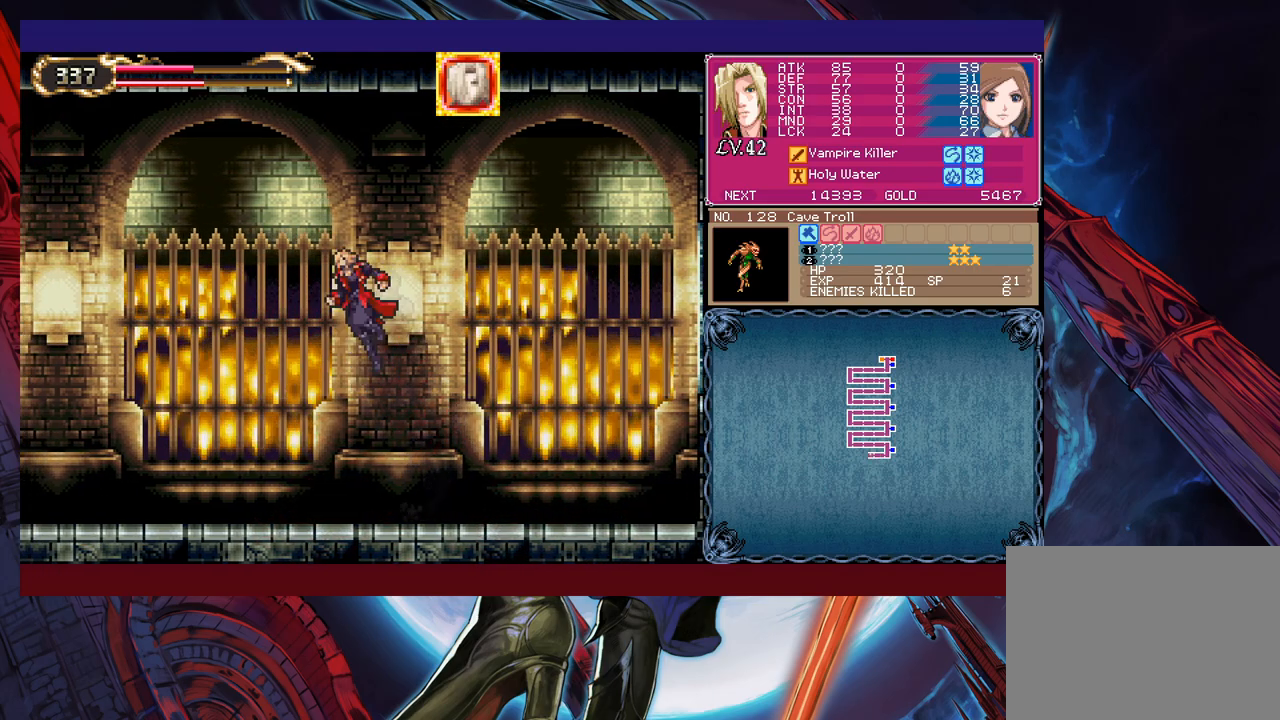
{"buttons": ["B"], "left_stick": "left", "events": [[133, "B", "up"], [383, "B", "down"]]}
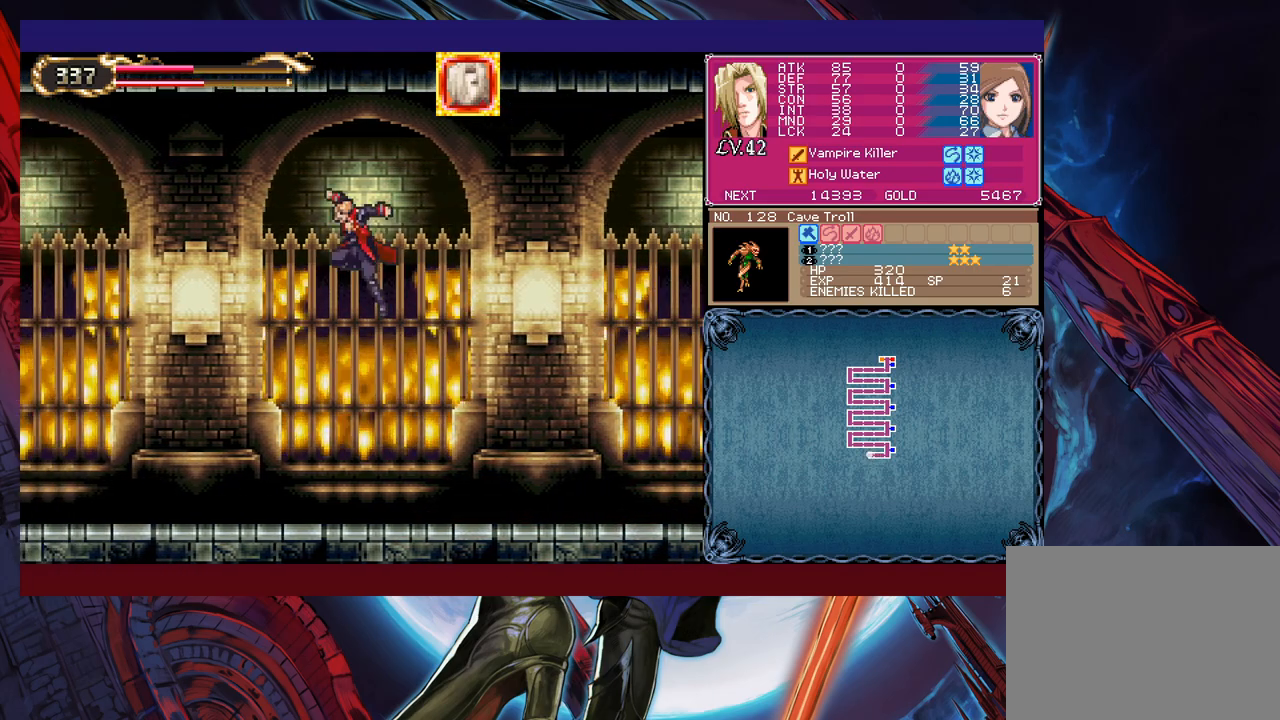
{"buttons": [], "left_stick": "up-left", "events": [[17, "left_stick", "up-left"], [33, "B", "up"], [83, "X", "down"], [233, "X", "up"]]}
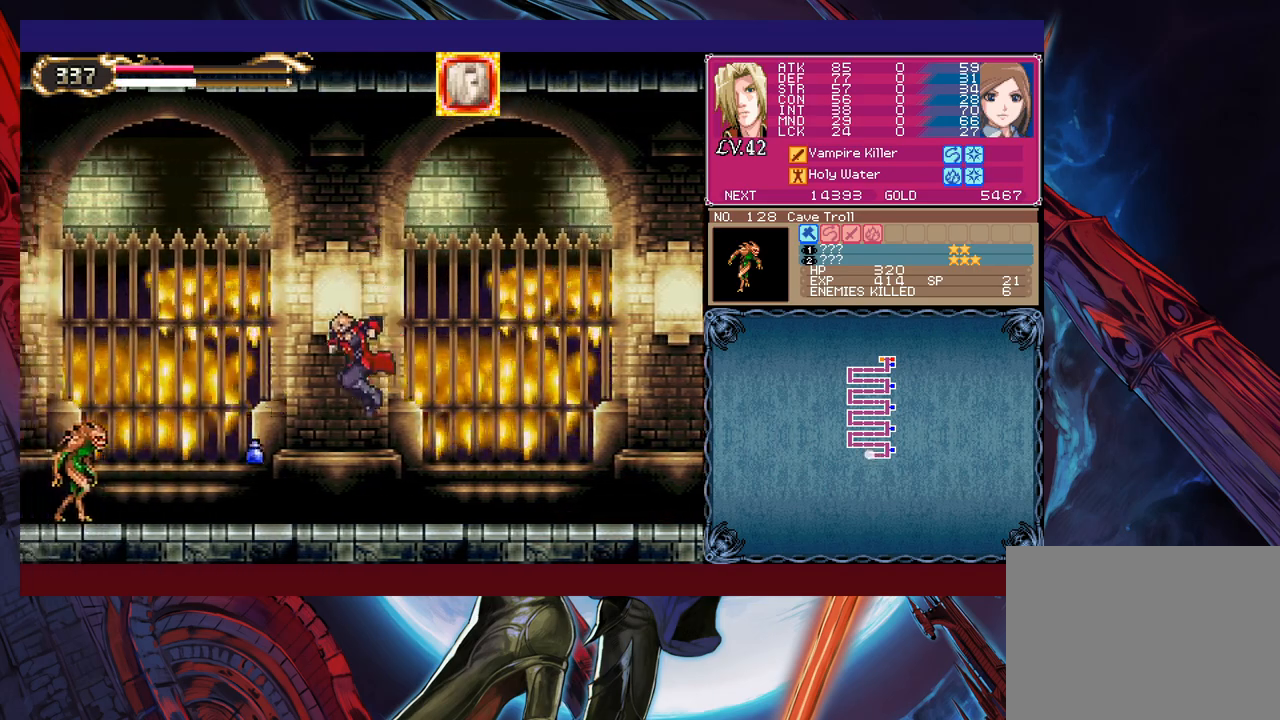
{"buttons": [], "left_stick": "up-right", "events": [[83, "left_stick", "up-right"]]}
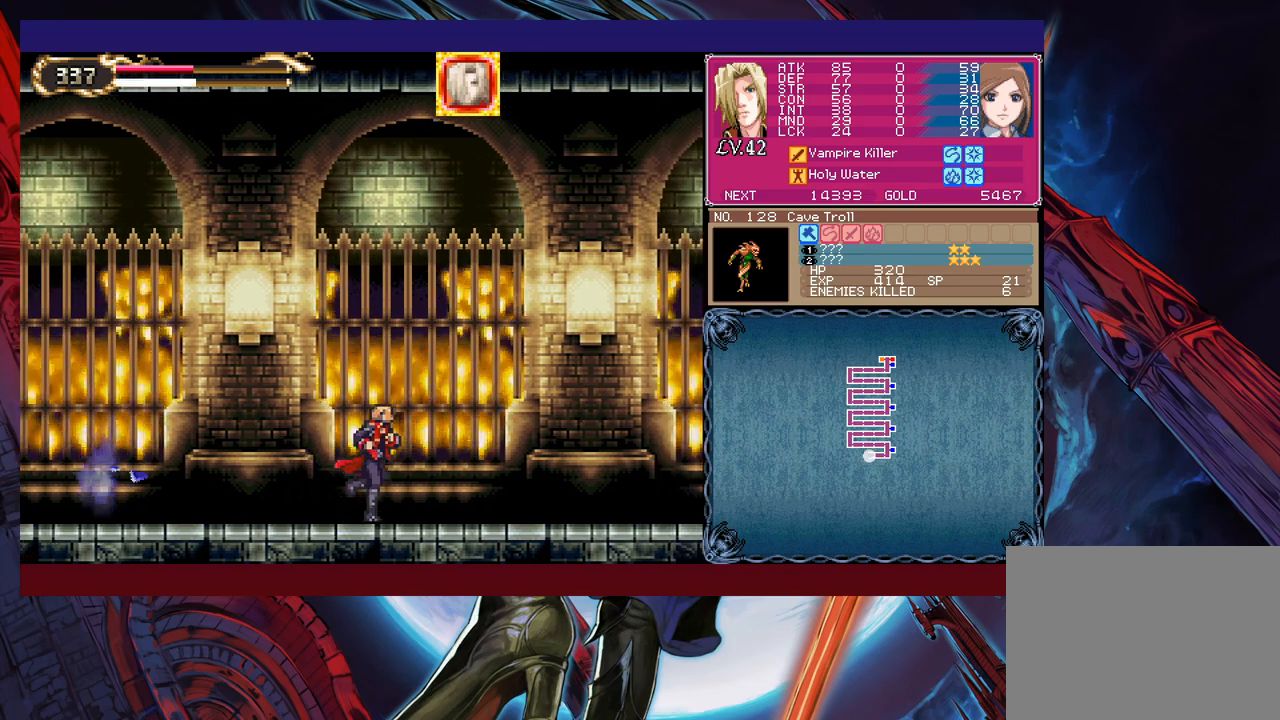
{"buttons": ["B"], "left_stick": "center", "events": [[83, "left_stick", "center"], [133, "left_stick", "left"], [283, "left_stick", "center"], [433, "B", "down"]]}
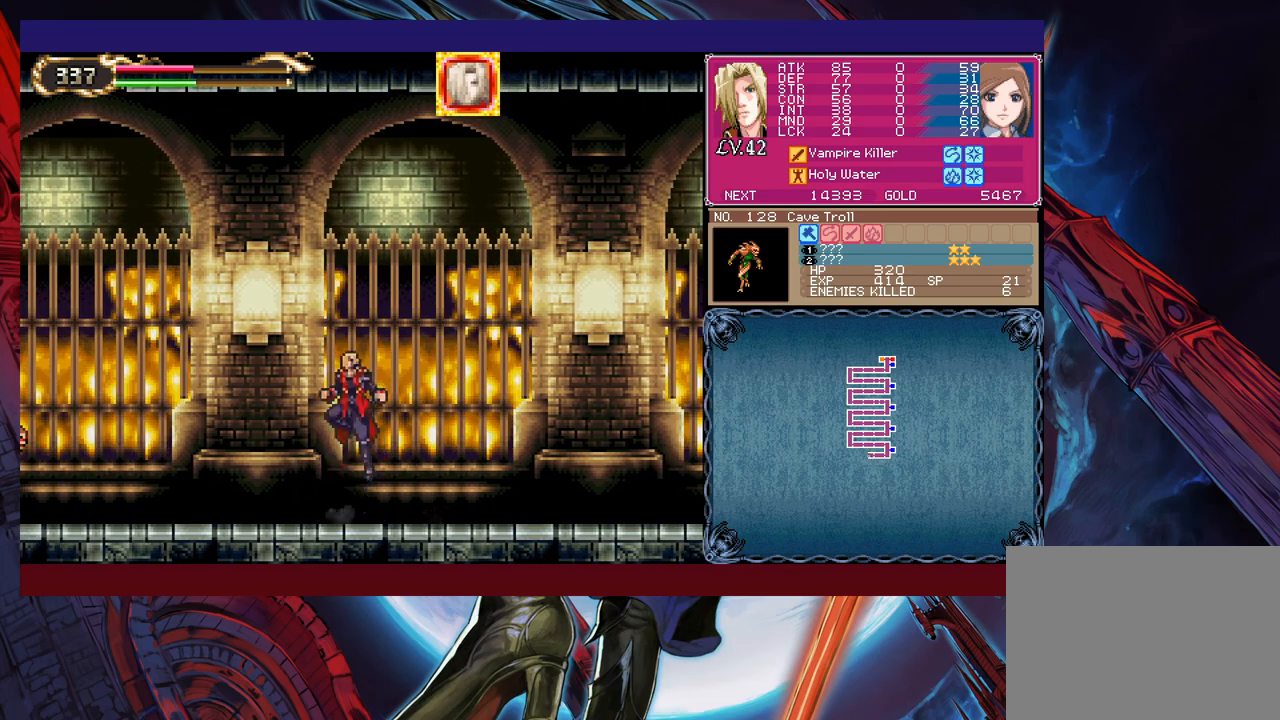
{"buttons": ["X"], "left_stick": "up-left", "events": [[83, "B", "up"], [133, "B", "down"], [133, "left_stick", "up-left"], [283, "B", "up"], [367, "X", "down"]]}
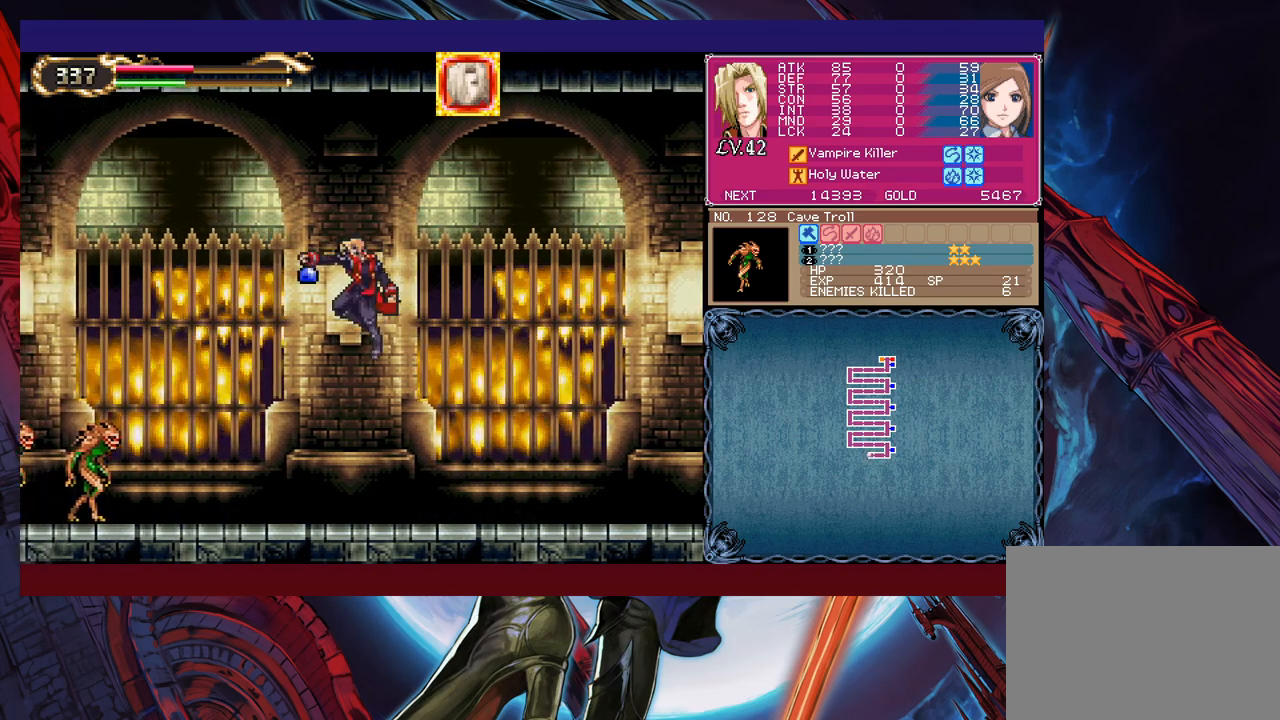
{"buttons": [], "left_stick": "right", "events": [[33, "X", "up"], [133, "left_stick", "center"], [183, "left_stick", "right"]]}
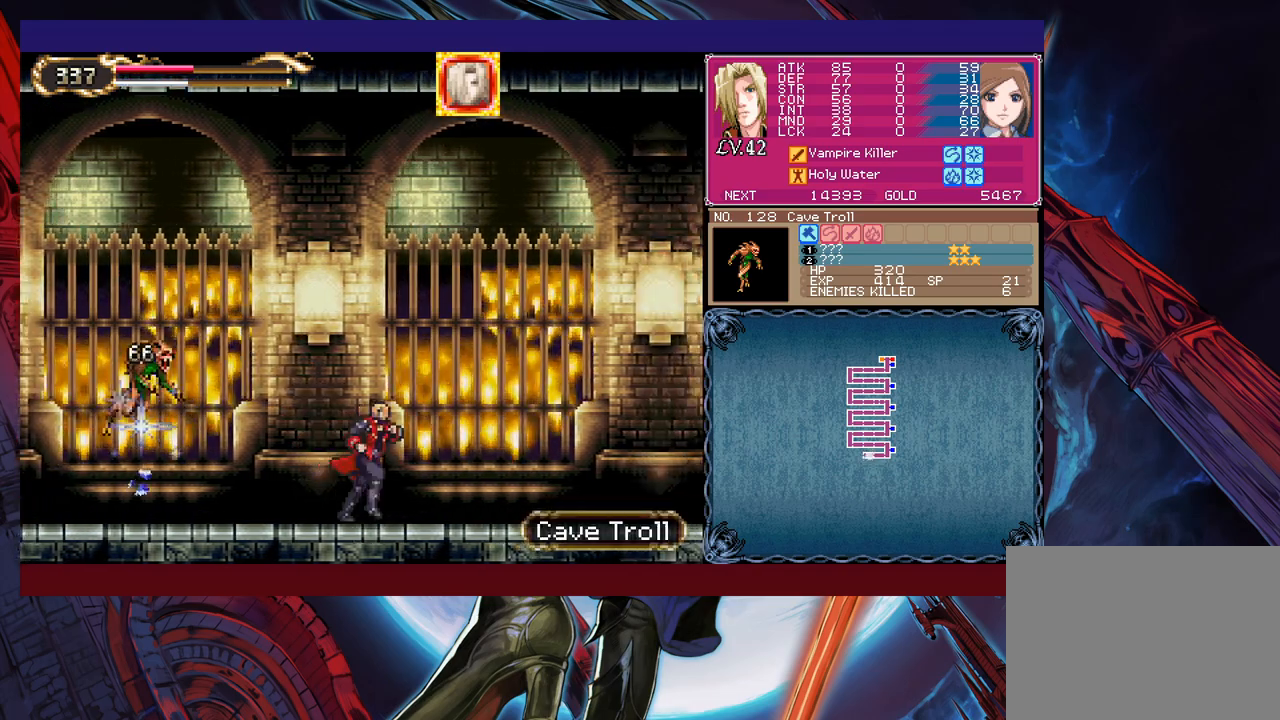
{"buttons": [], "left_stick": "right", "events": []}
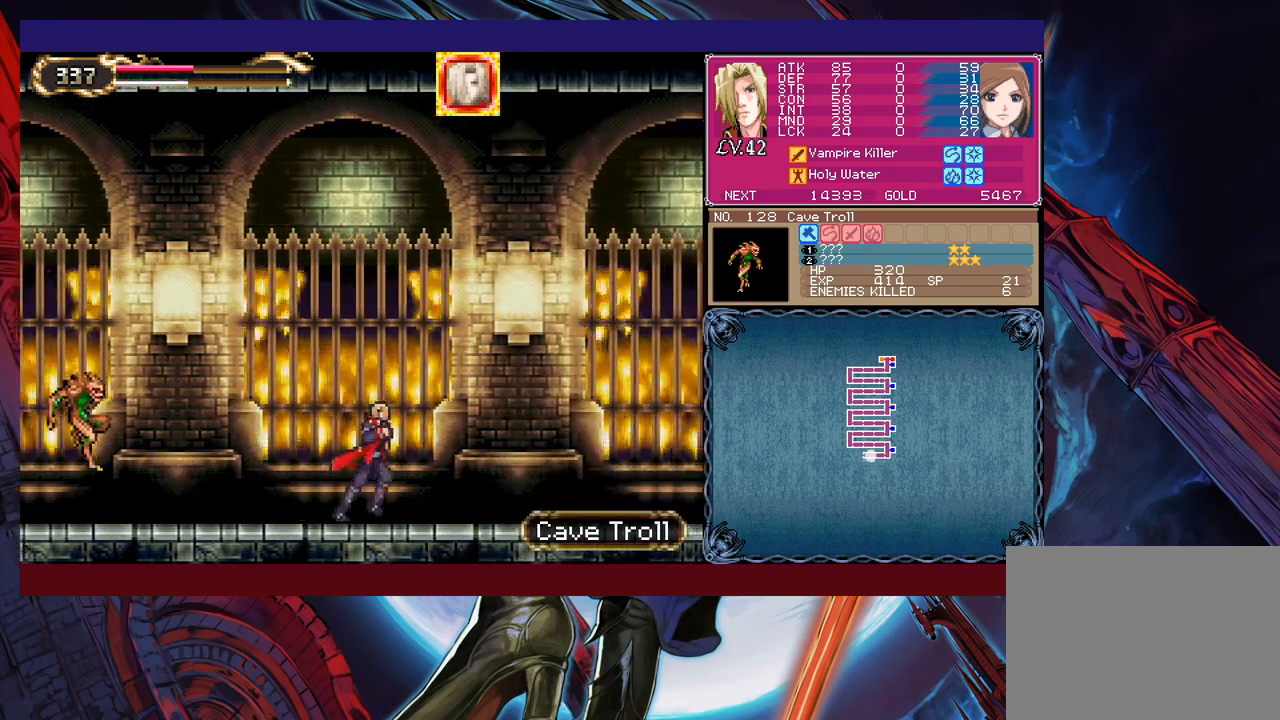
{"buttons": [], "left_stick": "center", "events": [[17, "B", "down"], [33, "left_stick", "left"], [83, "B", "up"], [133, "X", "down"], [133, "left_stick", "center"], [283, "X", "up"]]}
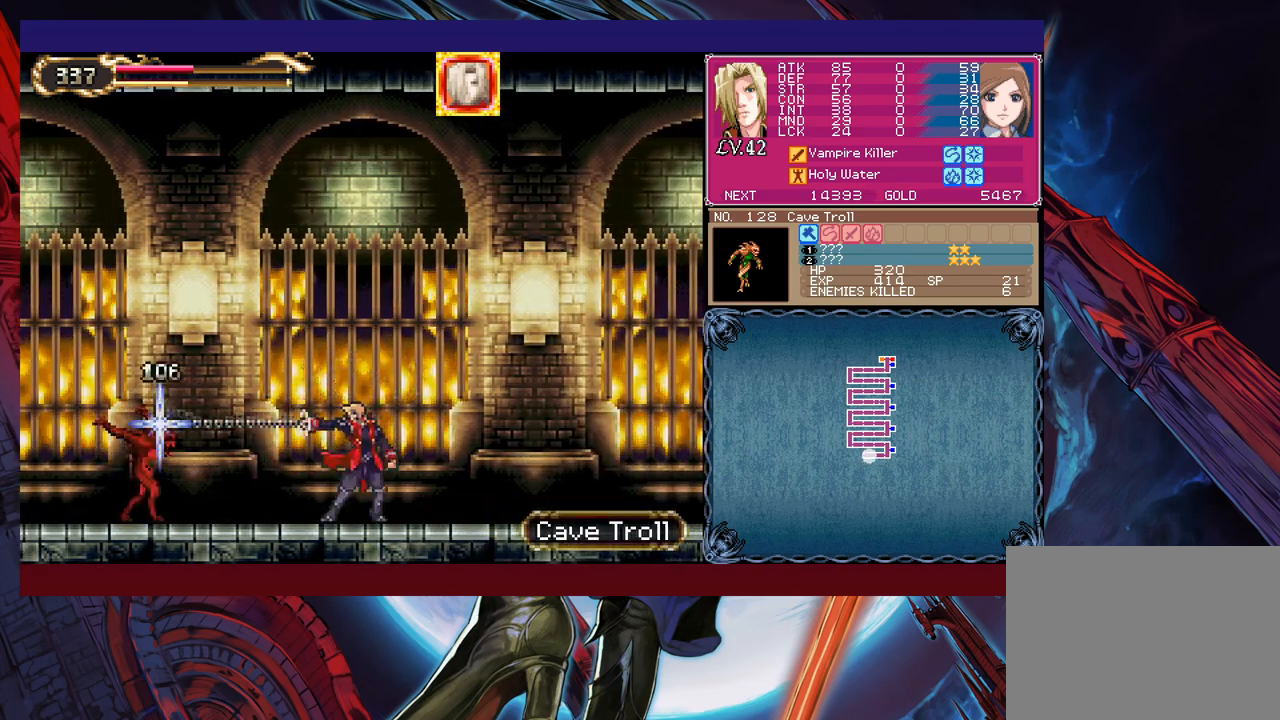
{"buttons": ["B"], "left_stick": "left", "events": [[67, "Y", "down"], [83, "left_stick", "right"], [117, "B", "down"], [133, "Y", "up"], [333, "B", "up"], [483, "B", "down"], [483, "left_stick", "left"]]}
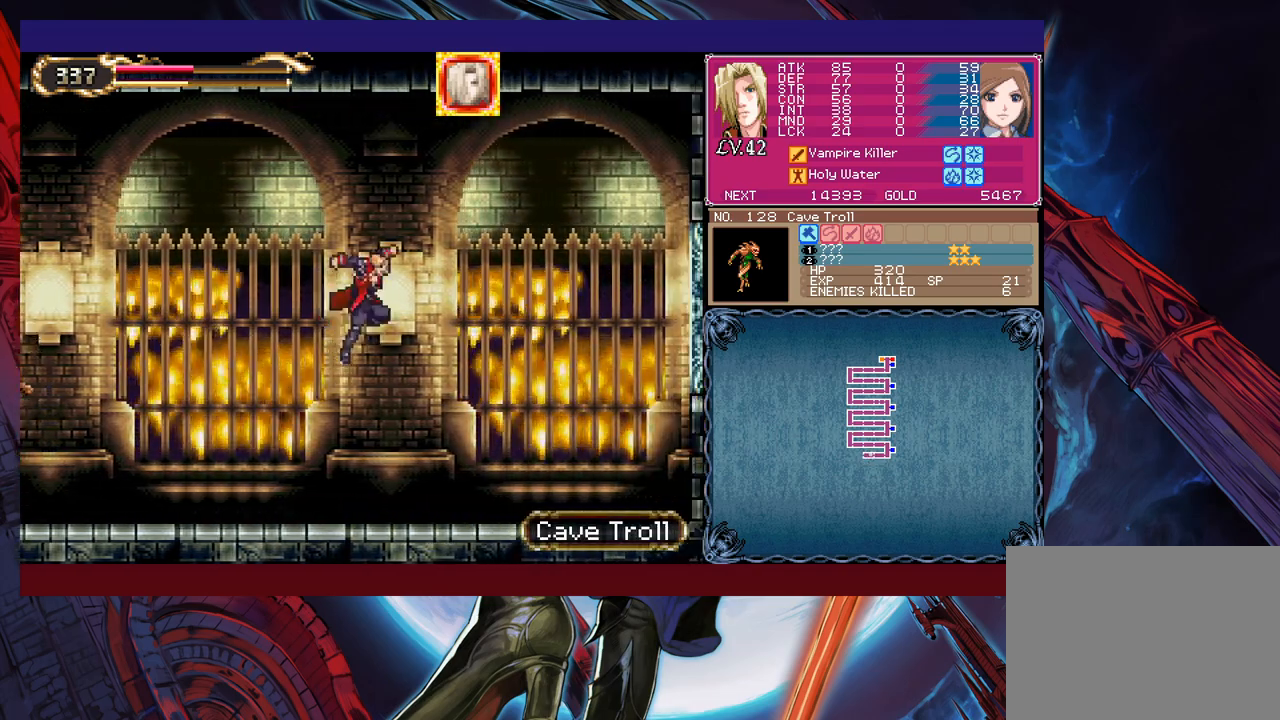
{"buttons": ["X"], "left_stick": "left", "events": [[133, "B", "up"], [167, "X", "down"]]}
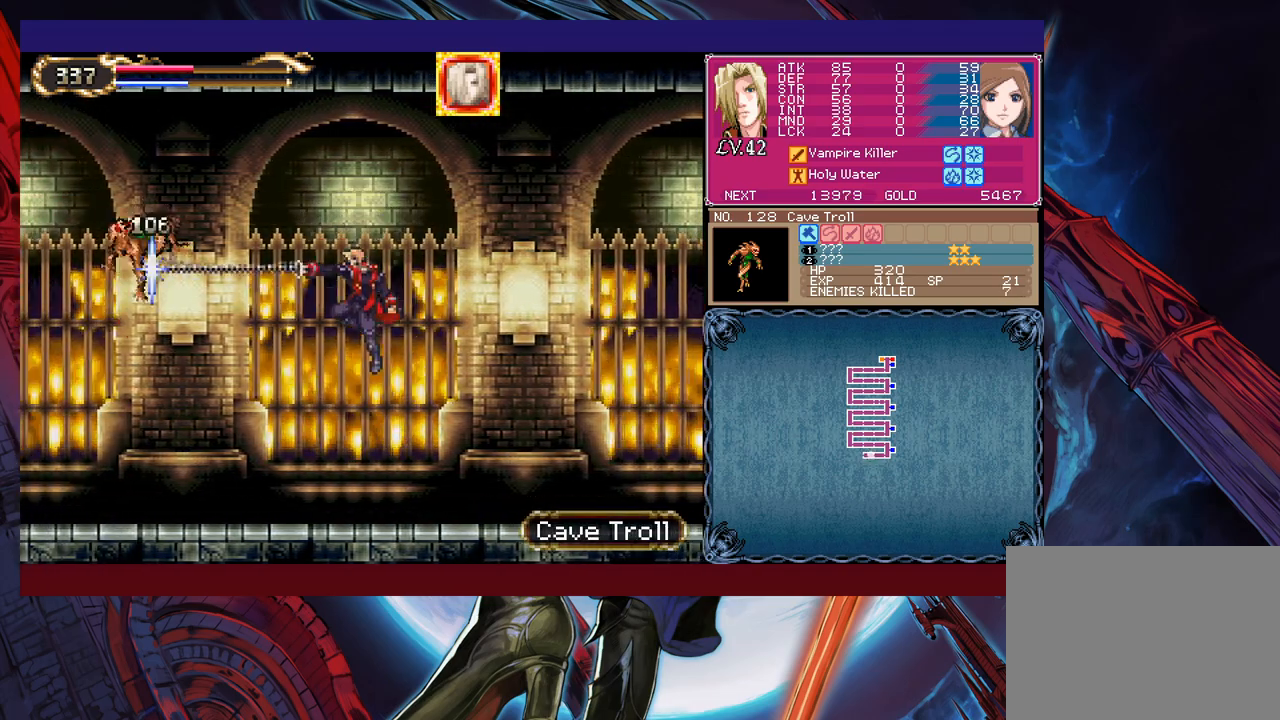
{"buttons": [], "left_stick": "left", "events": [[33, "X", "up"], [33, "left_stick", "right"], [333, "left_stick", "left"]]}
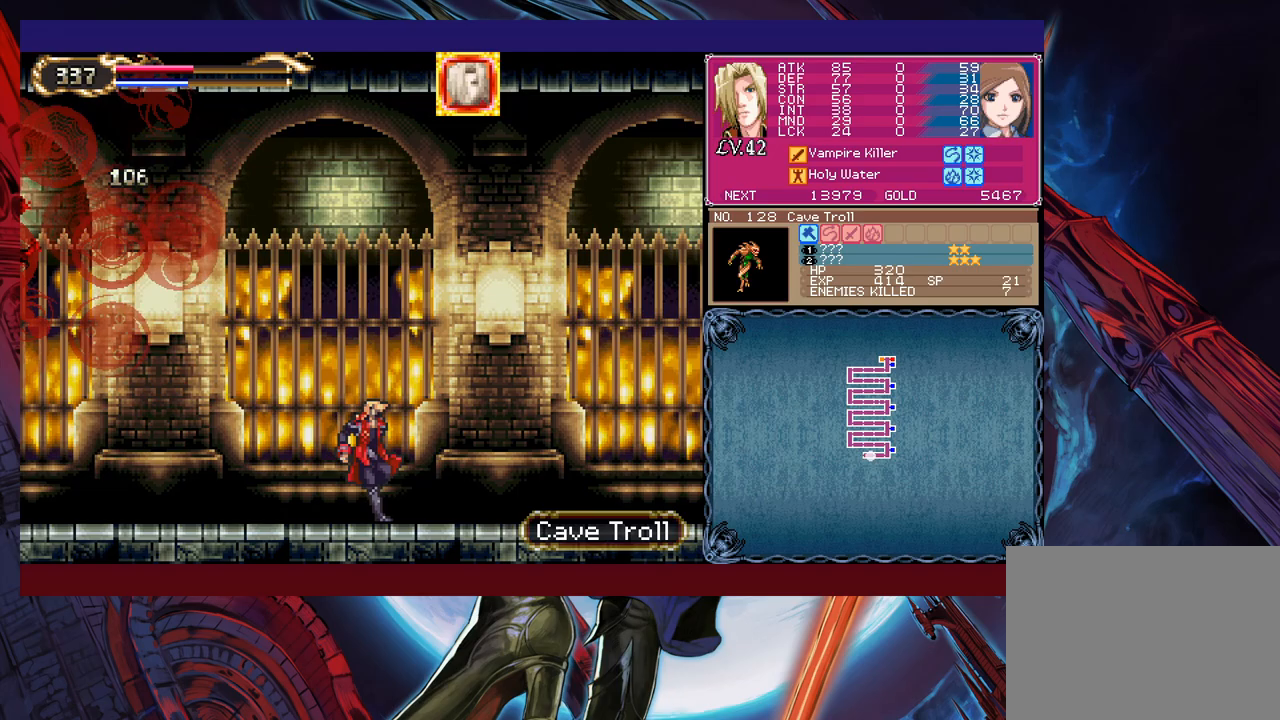
{"buttons": ["B"], "left_stick": "left", "events": [[67, "left_stick", "up-right"], [83, "Y", "down"], [133, "B", "down"], [133, "Y", "up"], [167, "left_stick", "left"], [333, "B", "up"], [417, "B", "down"]]}
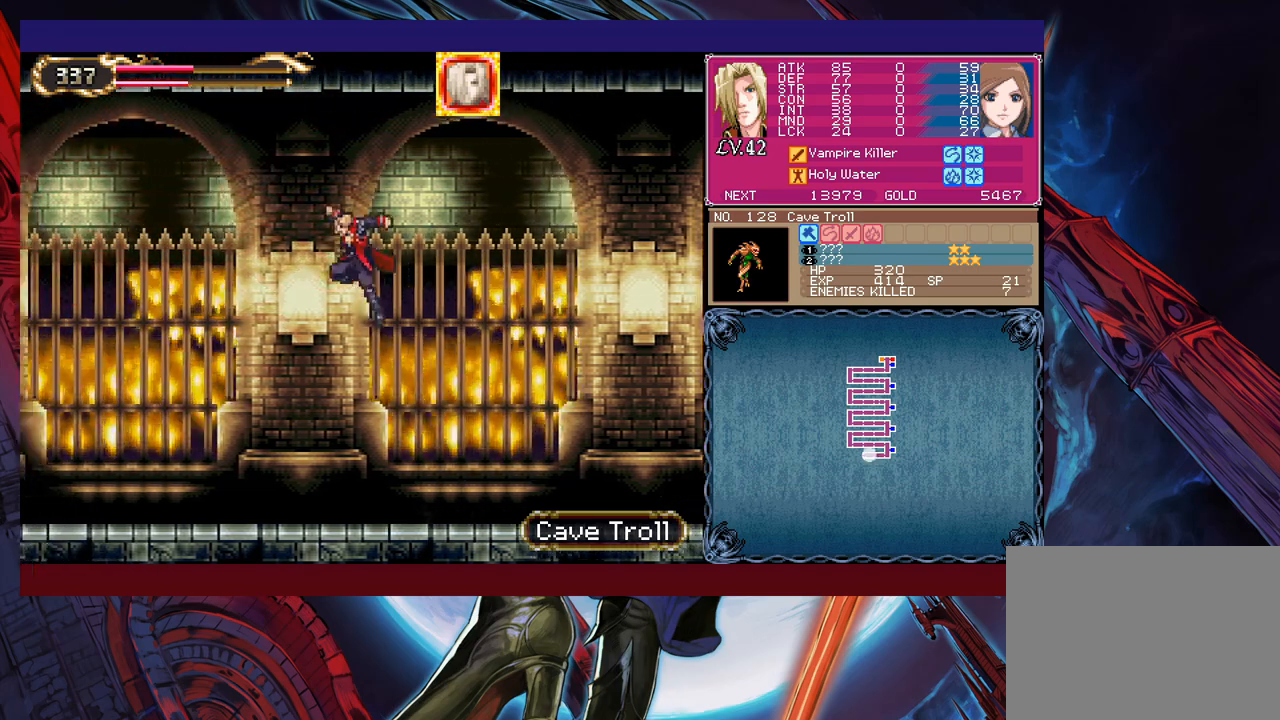
{"buttons": [], "left_stick": "up-left", "events": [[117, "left_stick", "up-left"], [133, "B", "up"], [233, "X", "down"], [333, "X", "up"]]}
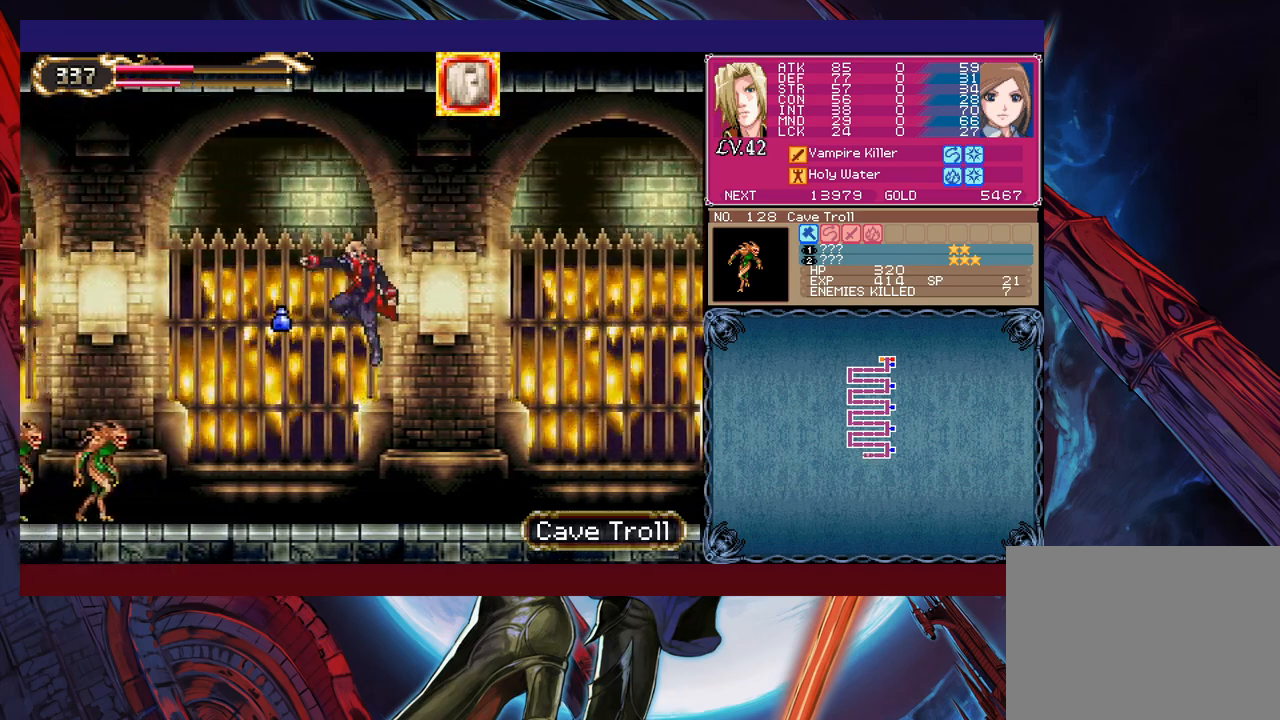
{"buttons": ["X"], "left_stick": "center", "events": [[83, "left_stick", "right"], [283, "left_stick", "left"], [383, "X", "down"], [383, "left_stick", "center"]]}
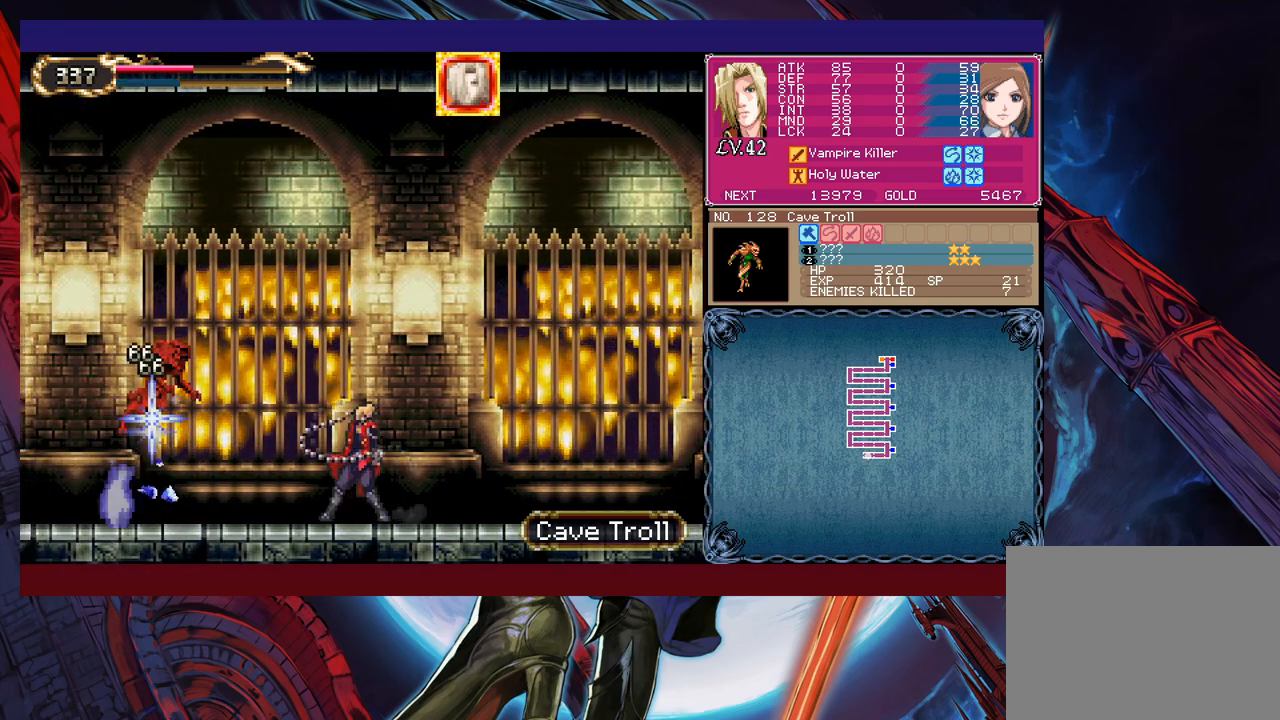
{"buttons": ["B"], "left_stick": "center", "events": [[33, "X", "up"], [317, "Y", "down"], [367, "B", "down"], [383, "Y", "up"]]}